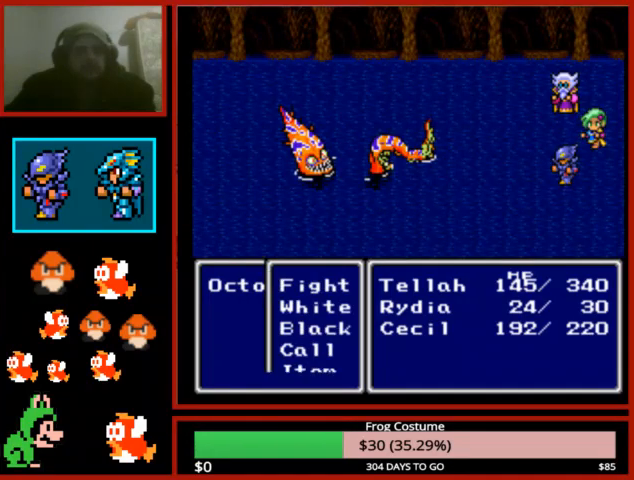
Gameplay with a controller (PlayStation layout); each line is a JSON object with the inputs held at the frame after it. "events" lists button and stick changes between this image and that frame as [ms after this image, input, new state], when the widget could be followed in between.
{"buttons": ["DPAD_UP"], "left_stick": "center", "right_stick": "center", "events": [[433, "DPAD_UP", "down"]]}
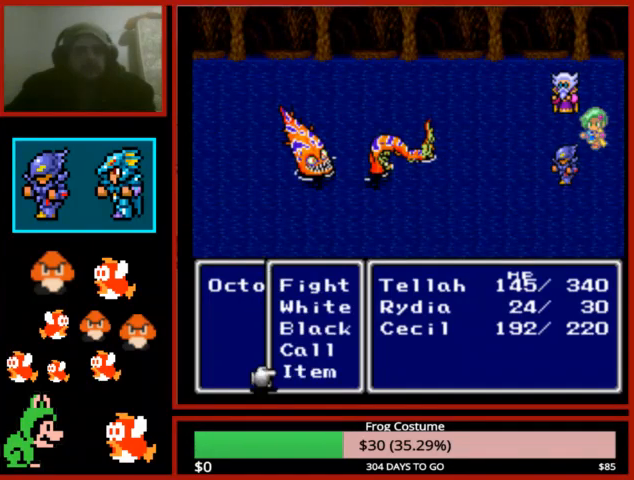
{"buttons": [], "left_stick": "center", "right_stick": "center", "events": [[33, "DPAD_UP", "up"], [67, "CIRCLE", "down"], [233, "CIRCLE", "up"]]}
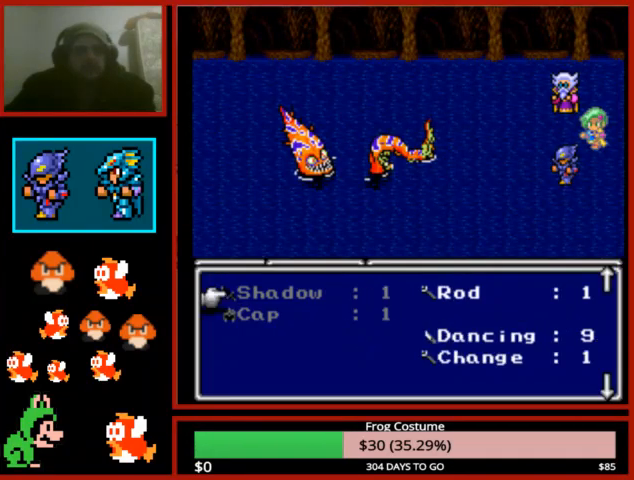
{"buttons": [], "left_stick": "center", "right_stick": "center", "events": [[33, "DPAD_UP", "down"], [133, "DPAD_UP", "up"], [433, "CIRCLE", "down"], [500, "CIRCLE", "up"]]}
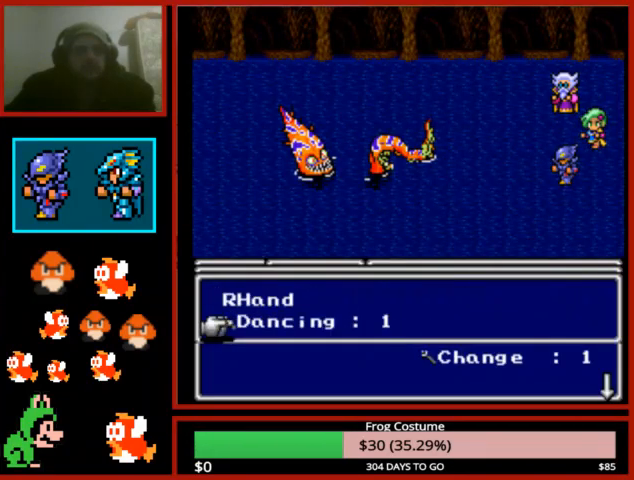
{"buttons": [], "left_stick": "center", "right_stick": "center", "events": [[67, "CIRCLE", "down"], [133, "CIRCLE", "up"], [200, "CIRCLE", "down"], [400, "CIRCLE", "up"]]}
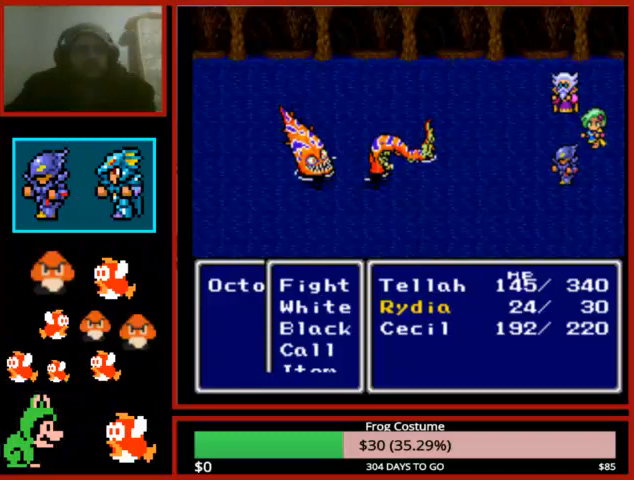
{"buttons": [], "left_stick": "center", "right_stick": "center", "events": []}
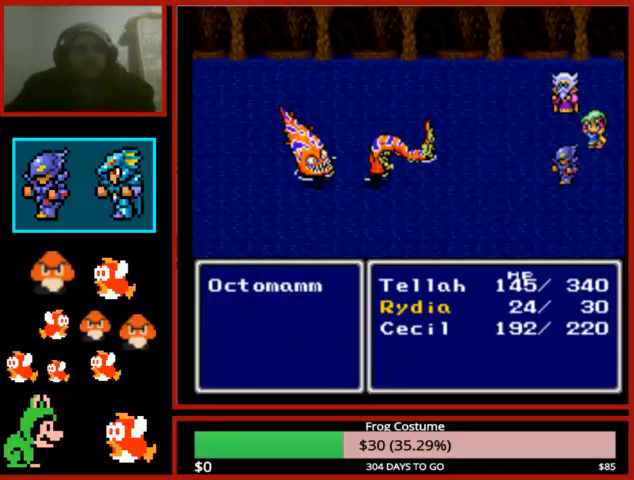
{"buttons": [], "left_stick": "center", "right_stick": "center", "events": []}
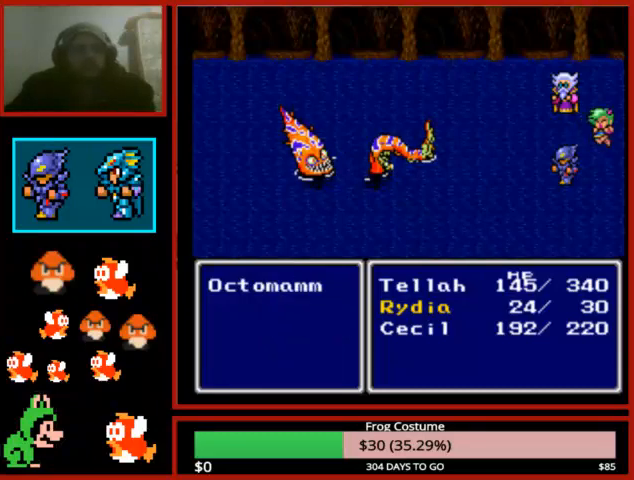
{"buttons": [], "left_stick": "center", "right_stick": "center", "events": []}
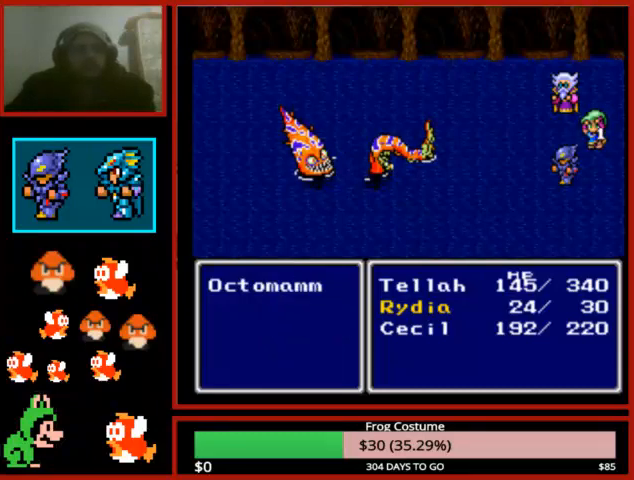
{"buttons": [], "left_stick": "center", "right_stick": "center", "events": []}
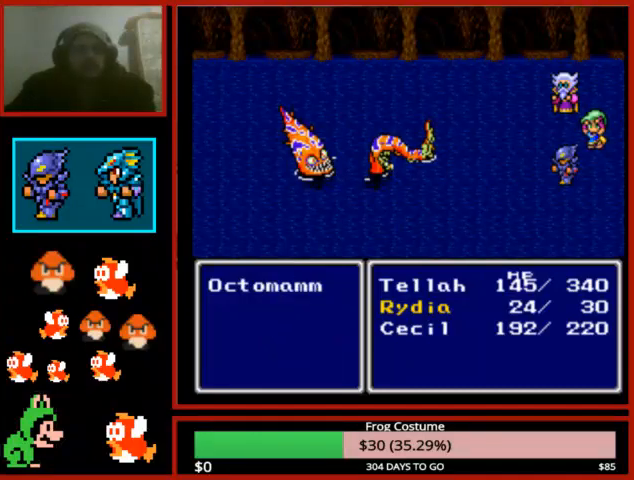
{"buttons": [], "left_stick": "center", "right_stick": "center", "events": []}
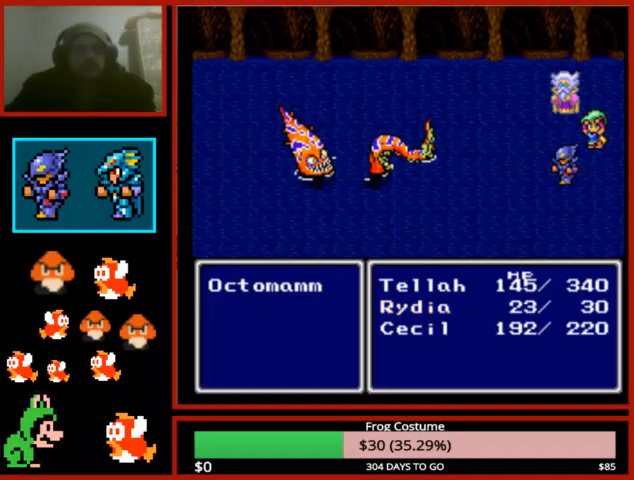
{"buttons": ["CIRCLE"], "left_stick": "center", "right_stick": "center", "events": [[367, "DPAD_RIGHT", "down"], [467, "CIRCLE", "down"], [500, "DPAD_RIGHT", "up"]]}
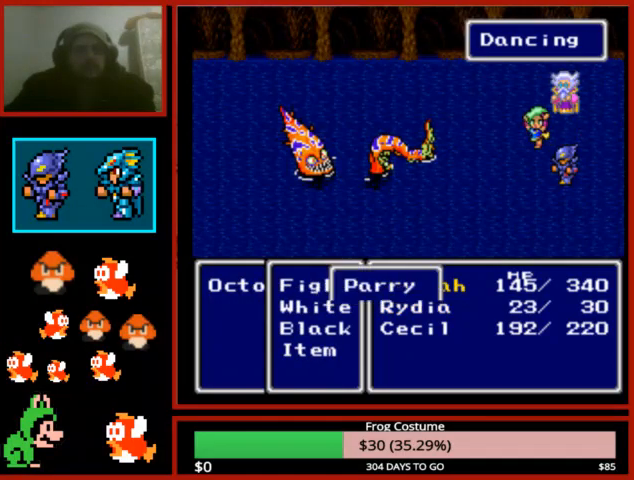
{"buttons": [], "left_stick": "center", "right_stick": "center", "events": [[167, "CIRCLE", "up"]]}
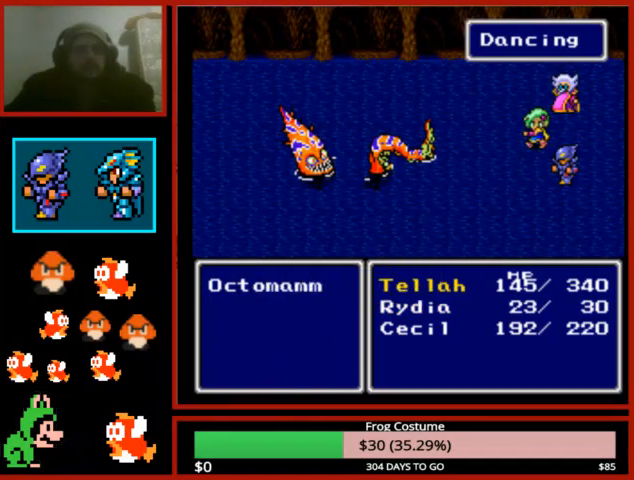
{"buttons": [], "left_stick": "center", "right_stick": "center", "events": []}
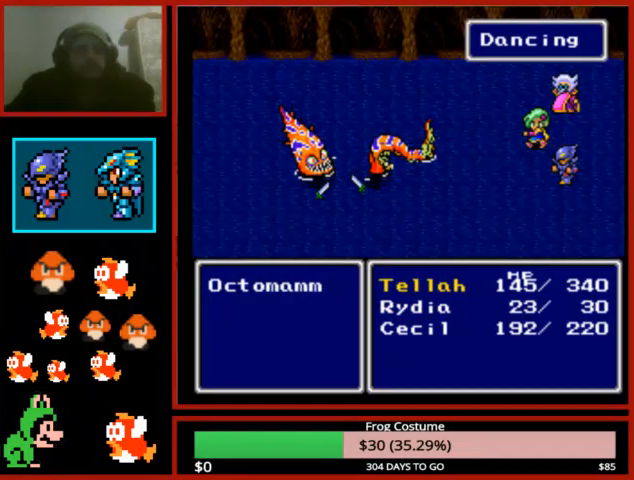
{"buttons": [], "left_stick": "center", "right_stick": "center", "events": []}
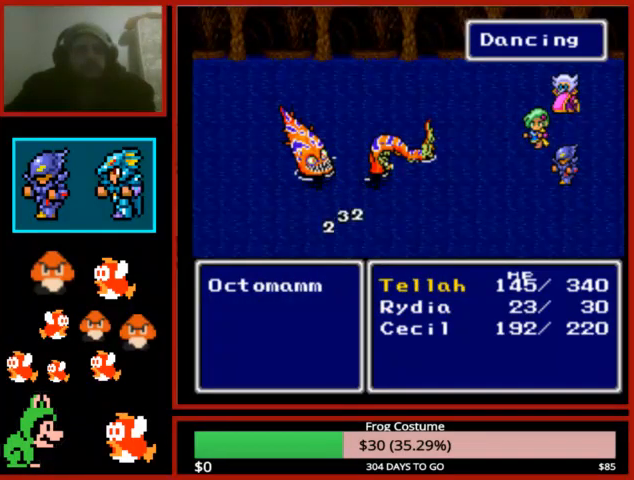
{"buttons": [], "left_stick": "center", "right_stick": "center", "events": []}
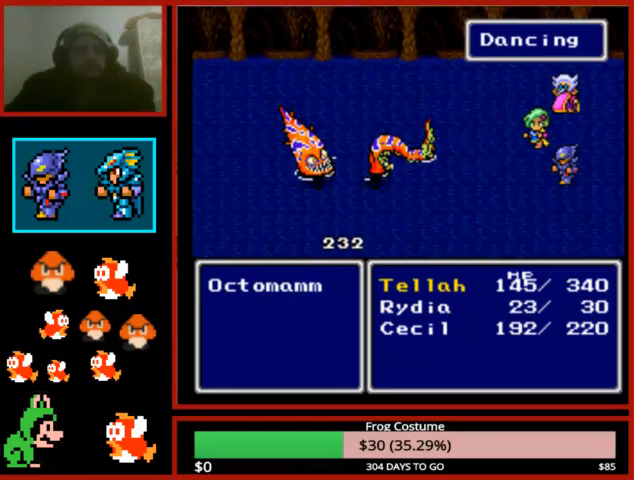
{"buttons": ["CIRCLE"], "left_stick": "center", "right_stick": "center", "events": [[400, "CIRCLE", "down"]]}
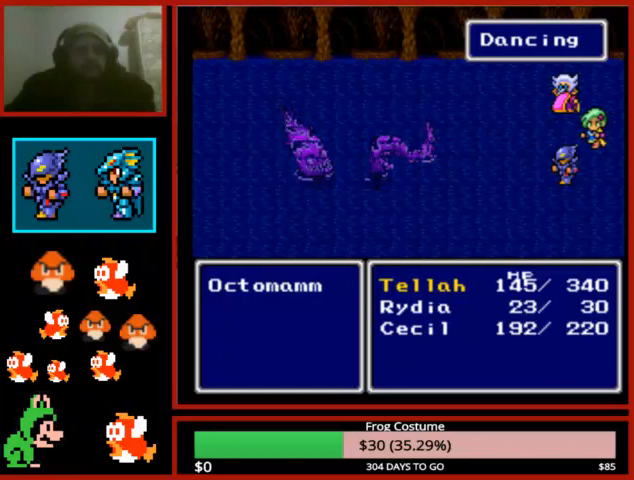
{"buttons": [], "left_stick": "center", "right_stick": "center", "events": [[267, "CIRCLE", "up"]]}
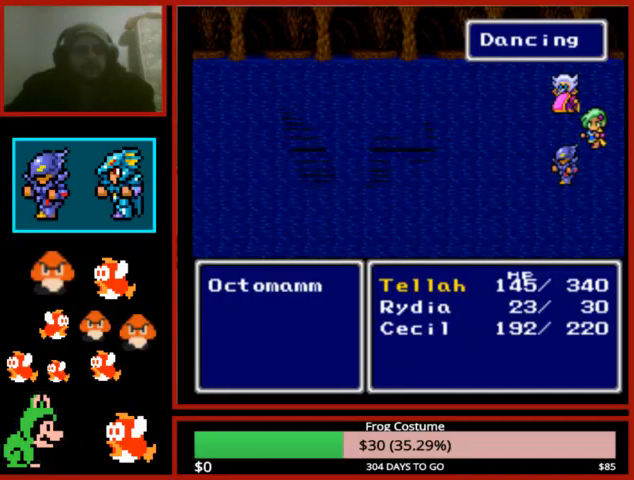
{"buttons": [], "left_stick": "center", "right_stick": "center", "events": []}
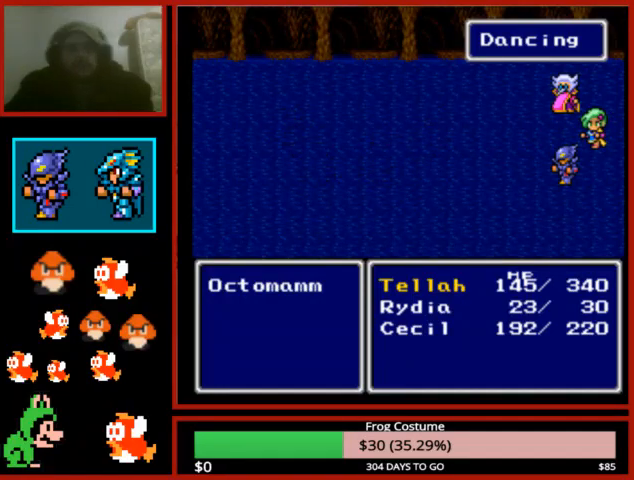
{"buttons": ["CIRCLE"], "left_stick": "center", "right_stick": "center", "events": [[33, "CIRCLE", "down"], [167, "CIRCLE", "up"], [267, "CIRCLE", "down"], [367, "CIRCLE", "up"], [467, "CIRCLE", "down"]]}
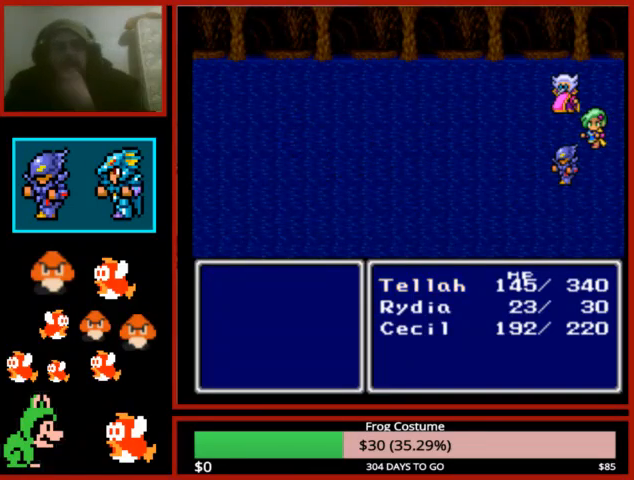
{"buttons": ["CIRCLE"], "left_stick": "center", "right_stick": "center", "events": [[33, "CIRCLE", "up"], [167, "CIRCLE", "down"], [233, "CIRCLE", "up"], [333, "CIRCLE", "down"], [400, "CIRCLE", "up"], [500, "CIRCLE", "down"]]}
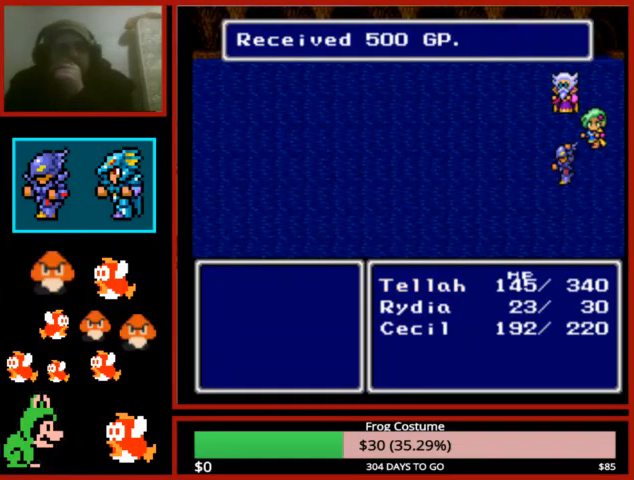
{"buttons": ["CIRCLE"], "left_stick": "center", "right_stick": "center", "events": [[67, "CIRCLE", "up"], [167, "CIRCLE", "down"], [233, "CIRCLE", "up"], [333, "CIRCLE", "down"], [400, "CIRCLE", "up"], [500, "CIRCLE", "down"]]}
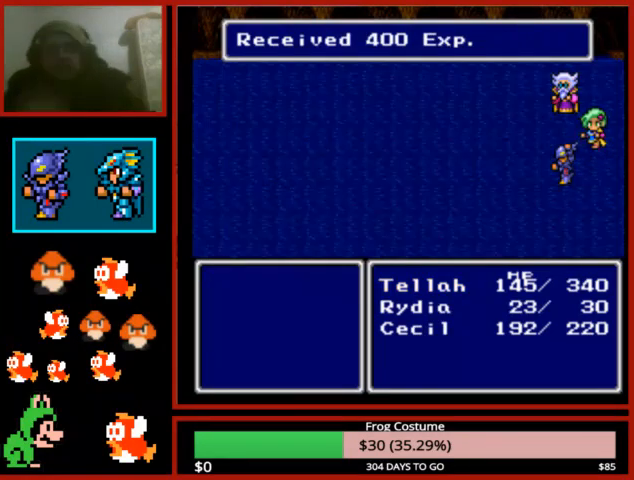
{"buttons": [], "left_stick": "center", "right_stick": "center", "events": [[100, "CIRCLE", "up"], [167, "CIRCLE", "down"], [267, "CIRCLE", "up"], [333, "CIRCLE", "down"], [433, "CIRCLE", "up"]]}
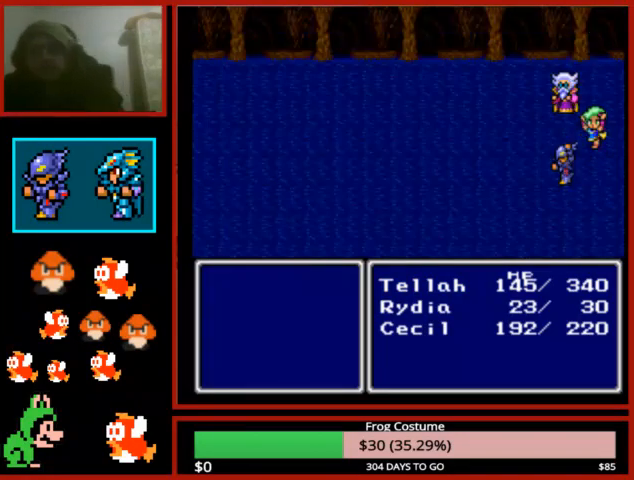
{"buttons": ["CIRCLE"], "left_stick": "center", "right_stick": "center", "events": [[33, "CIRCLE", "down"], [100, "CIRCLE", "up"], [200, "CIRCLE", "down"], [267, "CIRCLE", "up"], [367, "CIRCLE", "down"], [433, "CIRCLE", "up"], [500, "CIRCLE", "down"]]}
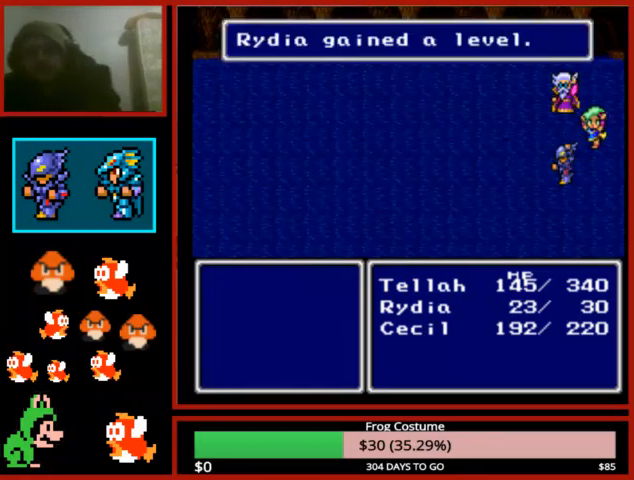
{"buttons": [], "left_stick": "center", "right_stick": "center", "events": [[100, "CIRCLE", "up"], [200, "CIRCLE", "down"], [267, "CIRCLE", "up"], [367, "CIRCLE", "down"], [467, "CIRCLE", "up"]]}
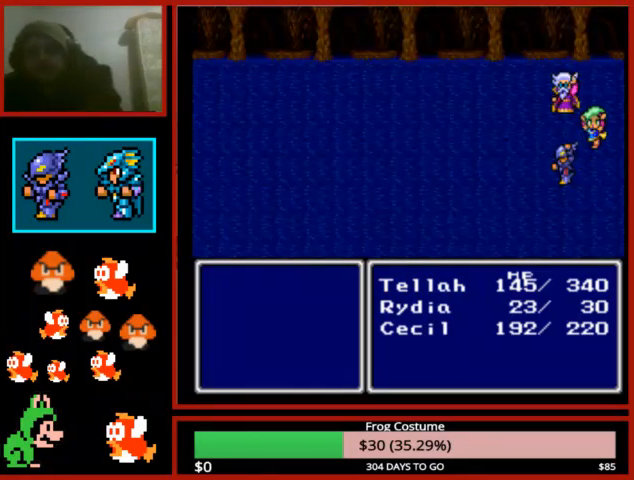
{"buttons": [], "left_stick": "center", "right_stick": "center", "events": [[67, "CIRCLE", "down"], [167, "CIRCLE", "up"], [233, "CIRCLE", "down"], [333, "CIRCLE", "up"], [400, "CIRCLE", "down"], [500, "CIRCLE", "up"]]}
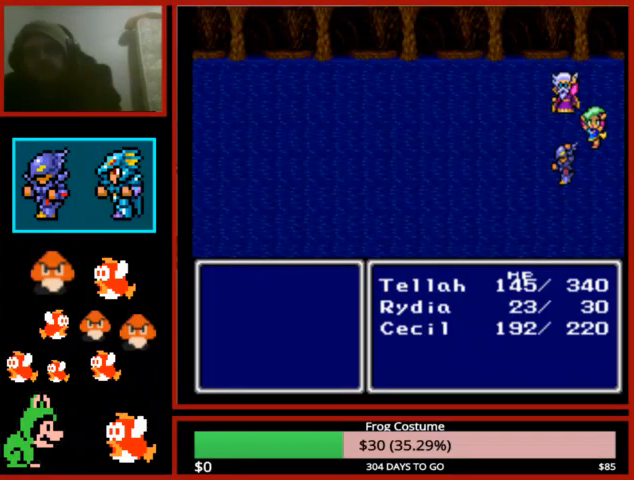
{"buttons": ["CIRCLE"], "left_stick": "center", "right_stick": "center", "events": [[67, "CIRCLE", "down"], [167, "CIRCLE", "up"], [233, "CIRCLE", "down"], [333, "CIRCLE", "up"], [433, "CIRCLE", "down"]]}
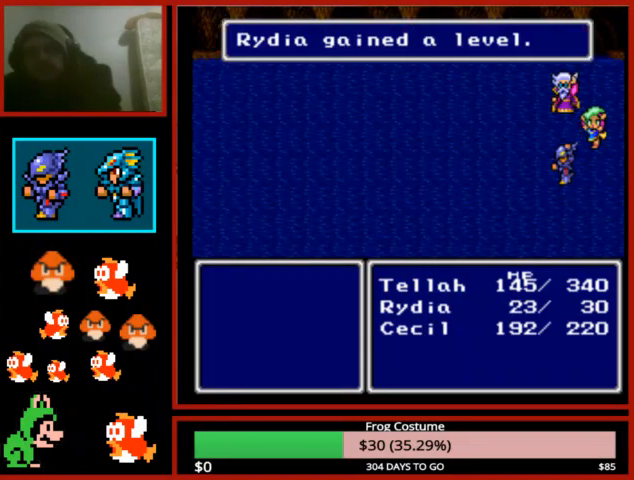
{"buttons": ["CIRCLE"], "left_stick": "center", "right_stick": "center", "events": [[33, "CIRCLE", "up"], [100, "CIRCLE", "down"], [200, "CIRCLE", "up"], [300, "CIRCLE", "down"], [367, "CIRCLE", "up"], [467, "CIRCLE", "down"]]}
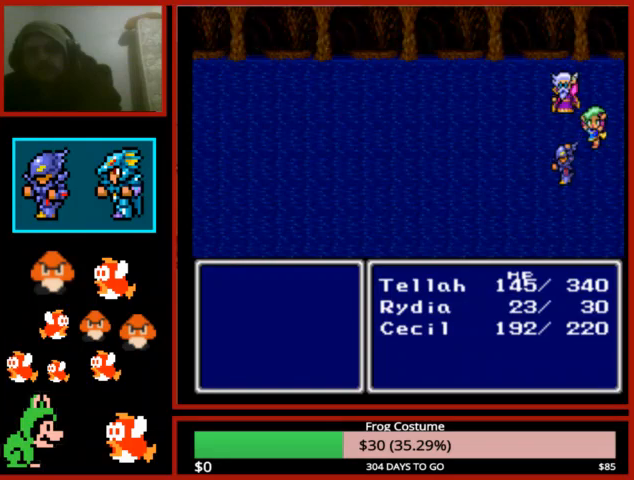
{"buttons": ["CIRCLE"], "left_stick": "center", "right_stick": "center", "events": [[67, "CIRCLE", "up"], [133, "CIRCLE", "down"], [200, "CIRCLE", "up"], [300, "CIRCLE", "down"], [367, "CIRCLE", "up"], [467, "CIRCLE", "down"]]}
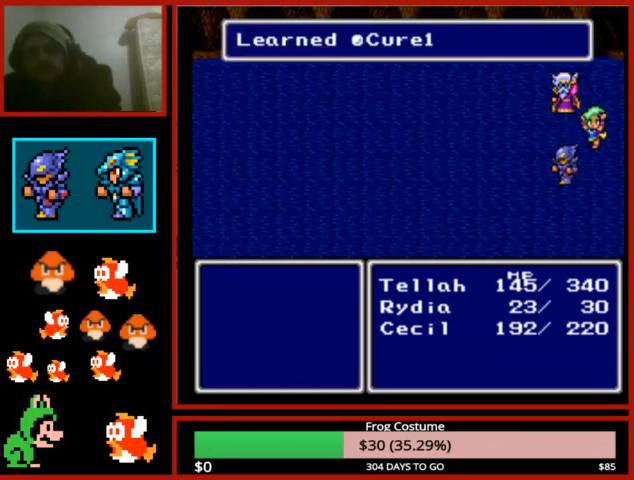
{"buttons": ["CIRCLE"], "left_stick": "center", "right_stick": "center", "events": [[33, "CIRCLE", "up"], [133, "CIRCLE", "down"], [233, "CIRCLE", "up"], [300, "CIRCLE", "down"], [400, "CIRCLE", "up"], [500, "CIRCLE", "down"]]}
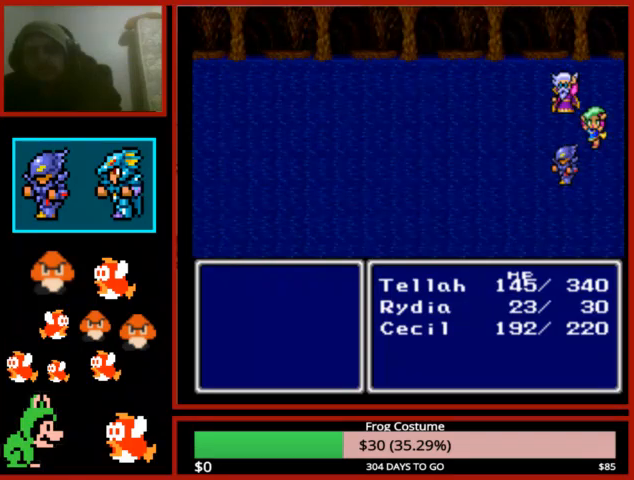
{"buttons": [], "left_stick": "center", "right_stick": "center", "events": [[67, "CIRCLE", "up"], [167, "CIRCLE", "down"], [267, "CIRCLE", "up"], [367, "CIRCLE", "down"], [467, "CIRCLE", "up"]]}